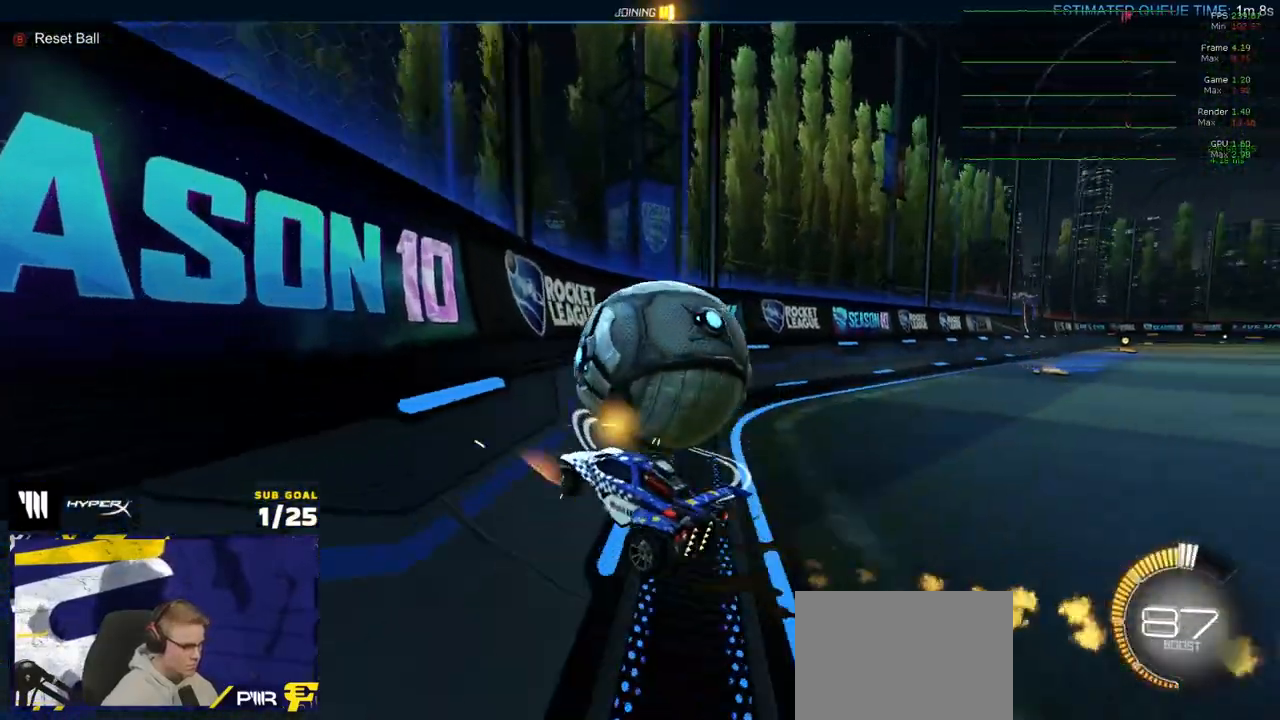
Gameplay with a controller (Xbox layout); each line is a JSON object with the inputs held at the frame after it. "events" lists button and stick changes between this image and that frame as [ms after this image, input, new state], when the widget could be followed in between.
{"buttons": ["R1", "R2"], "left_stick": "center", "right_stick": "center", "events": [[233, "R1", "down"], [350, "left_stick", "center"]]}
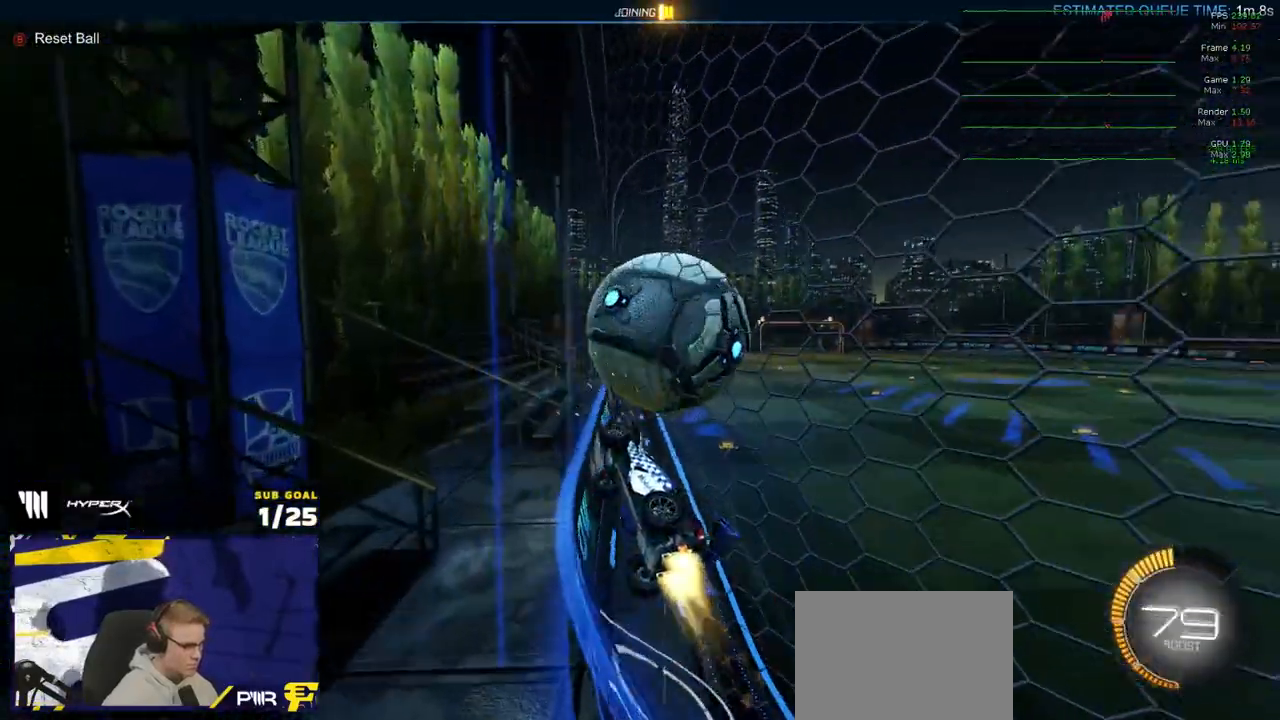
{"buttons": ["R1", "R2", "L3"], "left_stick": "up", "right_stick": "center", "events": [[150, "left_stick", "right"], [233, "left_stick", "center"], [300, "A", "down"], [317, "left_stick", "left"], [367, "left_stick", "center"], [450, "L3", "down"], [483, "A", "up"], [483, "left_stick", "up"]]}
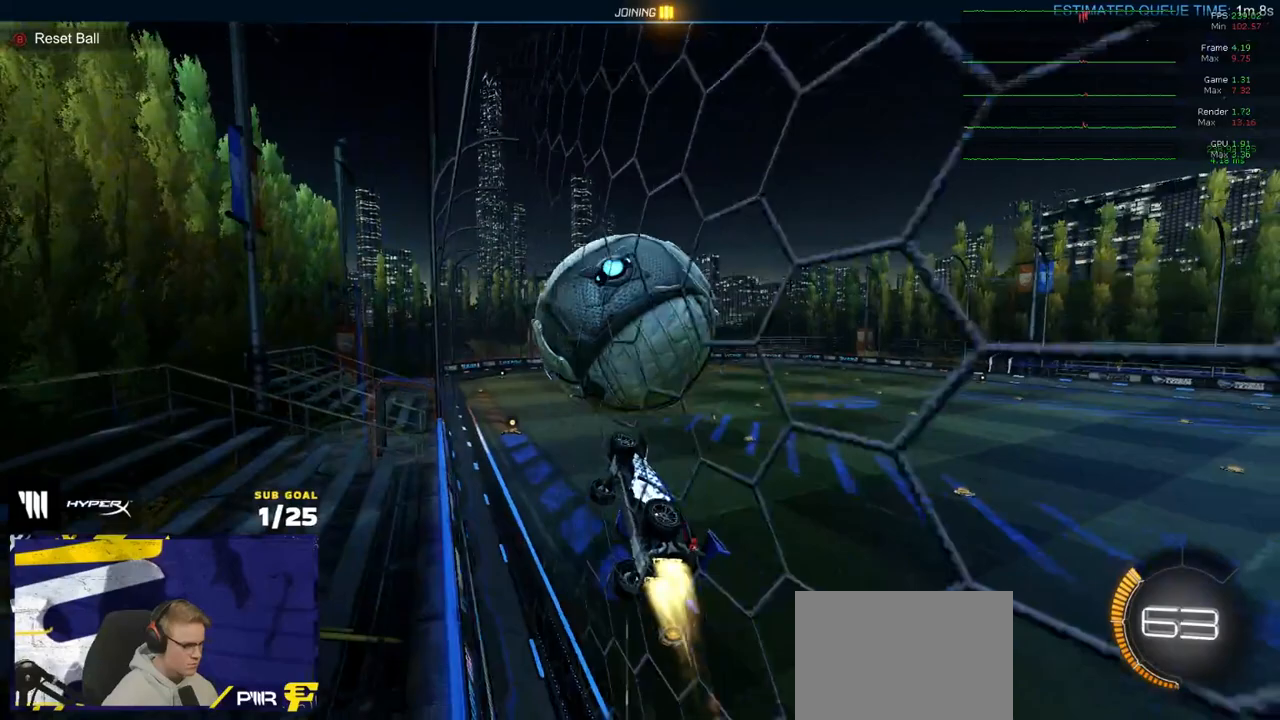
{"buttons": ["R1", "R2"], "left_stick": "up-right", "right_stick": "center", "events": [[150, "L3", "up"], [283, "left_stick", "up-right"]]}
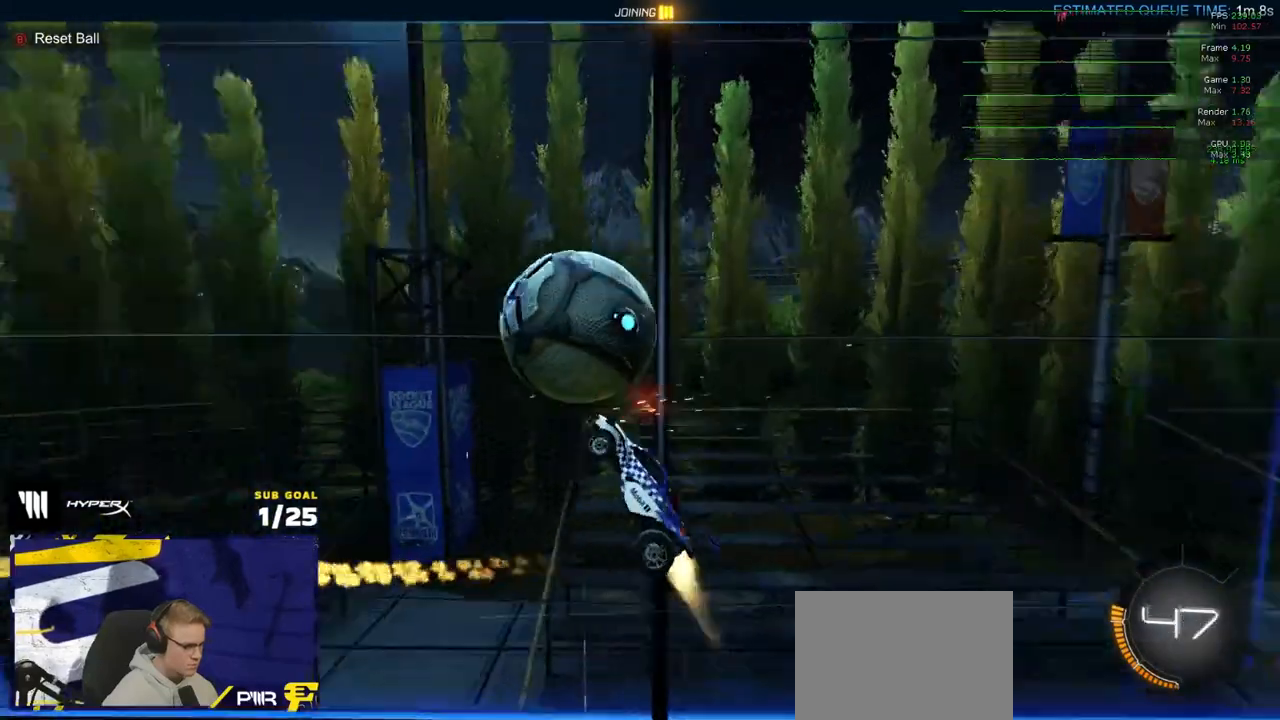
{"buttons": ["R1", "R2"], "left_stick": "down", "right_stick": "center", "events": [[67, "left_stick", "down-right"], [383, "L1", "down"], [400, "left_stick", "up"], [433, "A", "down"], [483, "A", "up"], [500, "L1", "up"], [500, "left_stick", "down"]]}
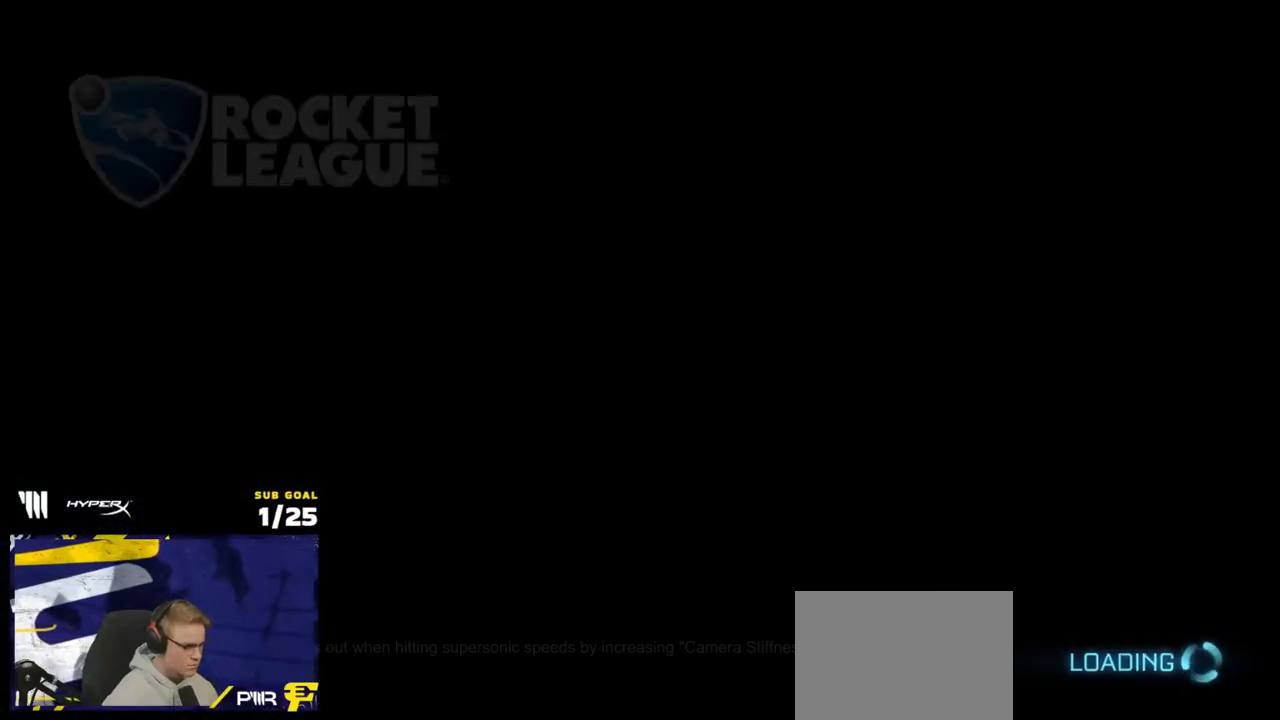
{"buttons": ["R2"], "left_stick": "center", "right_stick": "center", "events": [[33, "R1", "up"], [150, "left_stick", "center"], [233, "SELECT", "down"], [417, "SELECT", "up"]]}
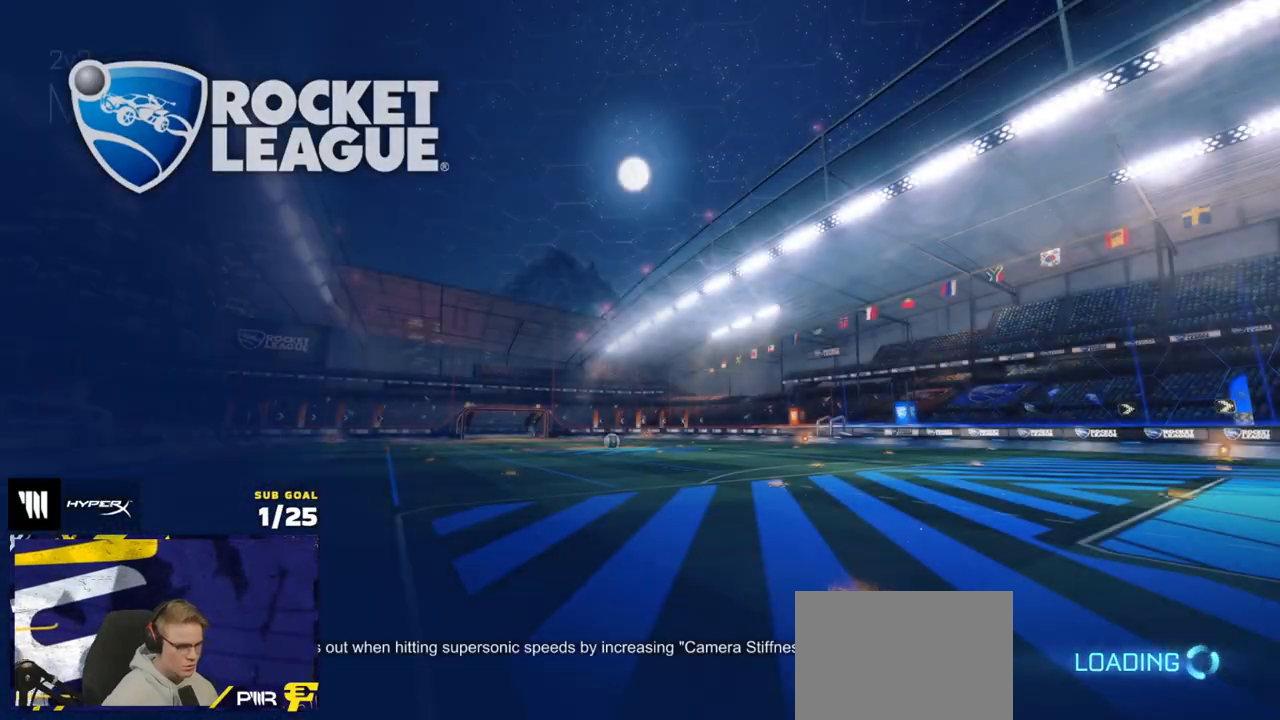
{"buttons": ["R2"], "left_stick": "center", "right_stick": "center", "events": [[133, "SELECT", "down"], [233, "right_stick", "up-right"], [300, "SELECT", "up"], [317, "right_stick", "center"], [417, "right_stick", "up-right"], [500, "right_stick", "center"]]}
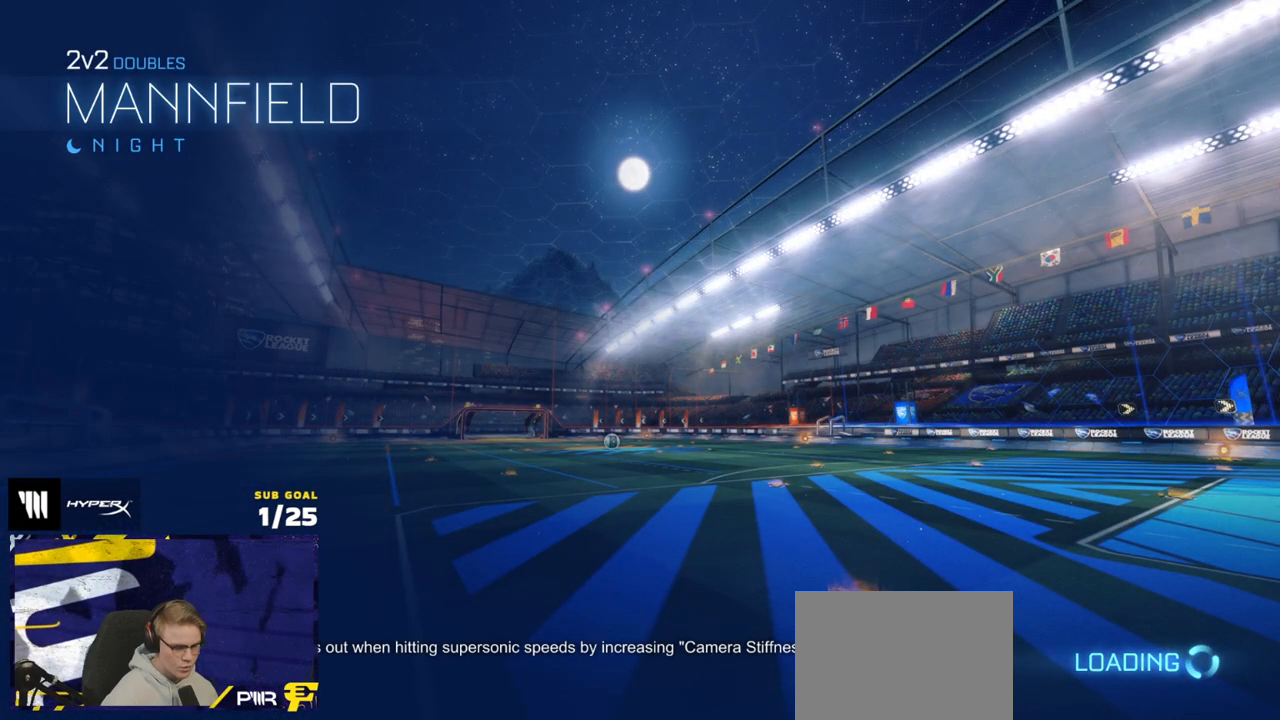
{"buttons": ["R2"], "left_stick": "center", "right_stick": "center", "events": [[400, "right_stick", "up-right"], [500, "right_stick", "center"]]}
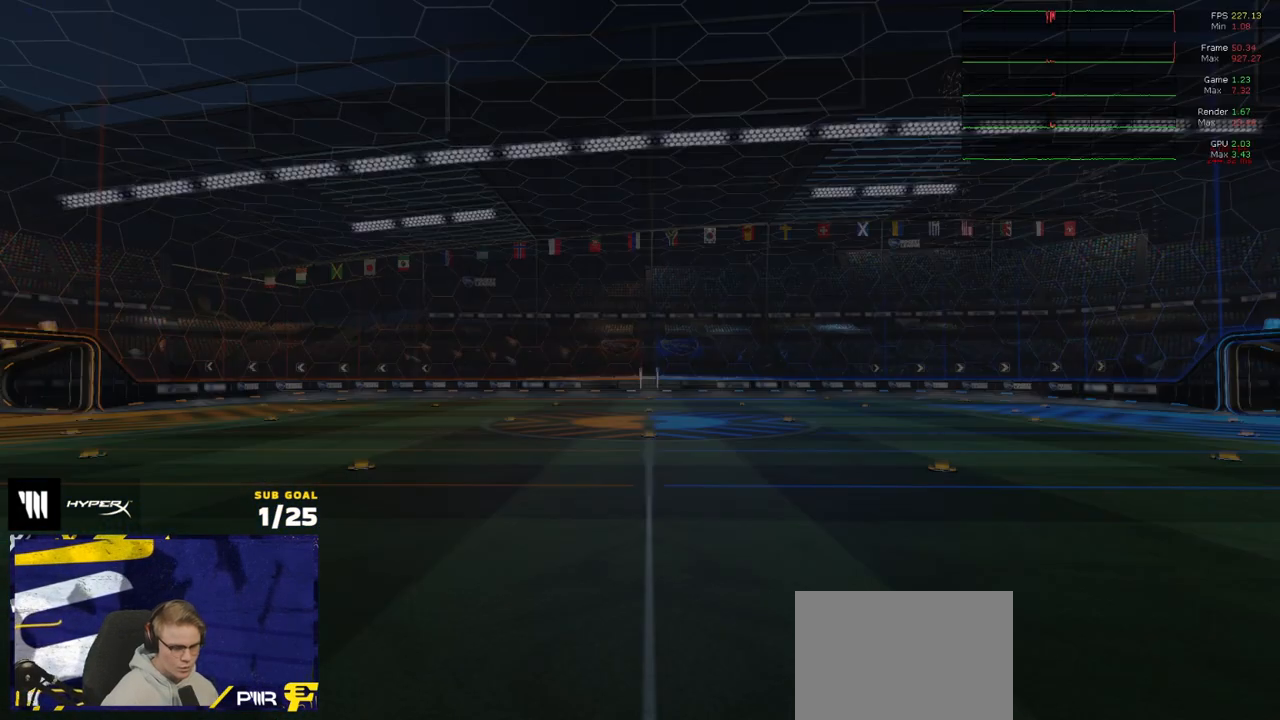
{"buttons": ["R2"], "left_stick": "center", "right_stick": "center", "events": [[133, "right_stick", "up-right"], [200, "right_stick", "center"]]}
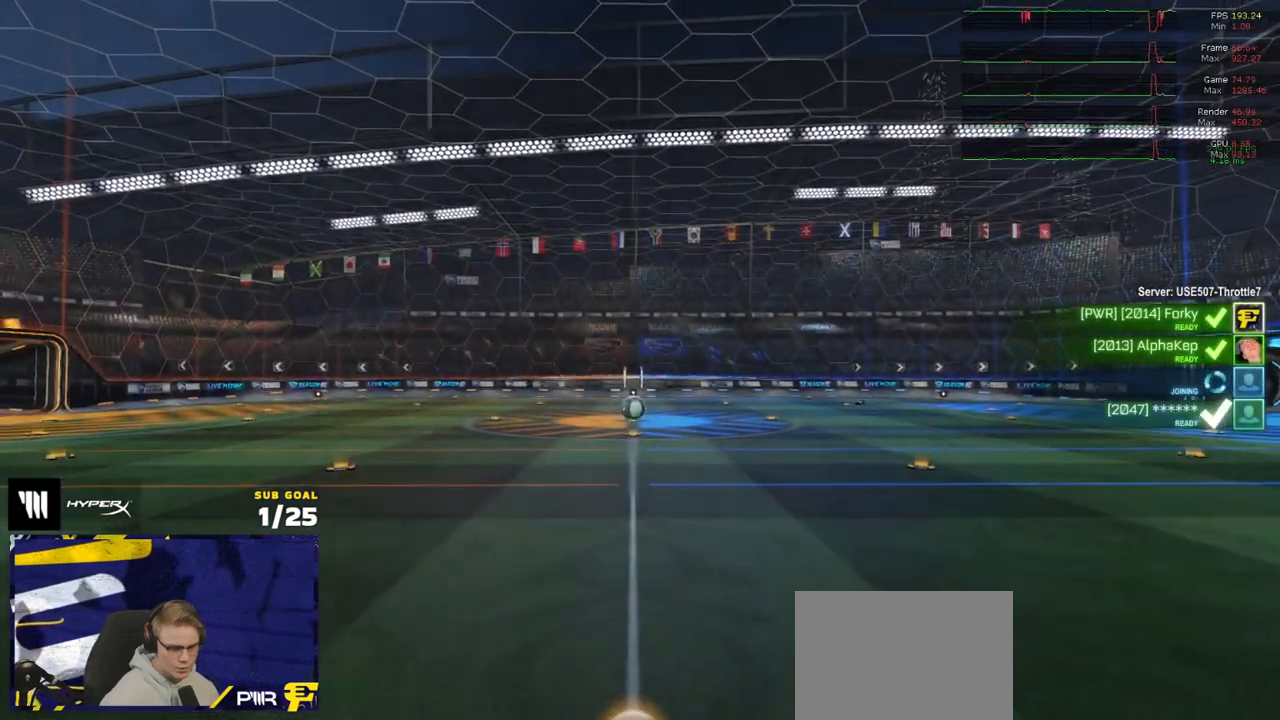
{"buttons": ["R2"], "left_stick": "center", "right_stick": "center", "events": [[267, "Y", "down"], [350, "Y", "up"], [400, "Y", "down"], [467, "Y", "up"]]}
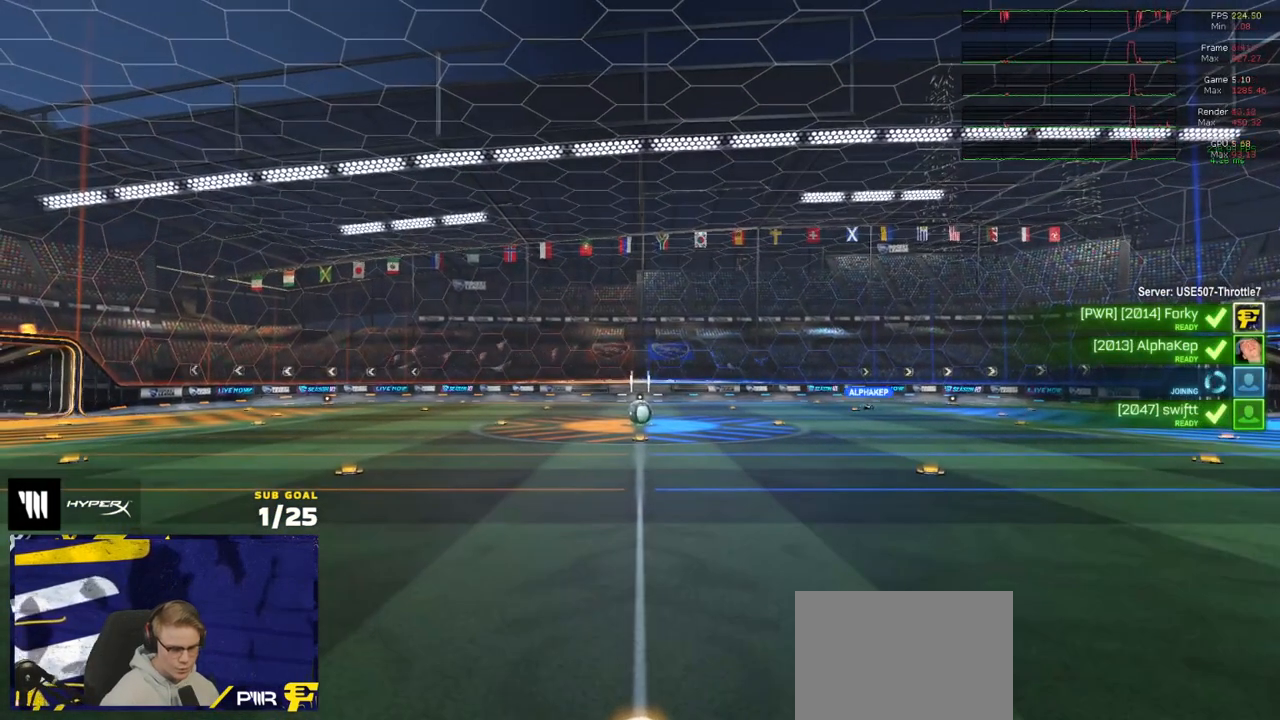
{"buttons": ["R2"], "left_stick": "center", "right_stick": "center", "events": [[50, "left_stick", "up"], [367, "left_stick", "right"], [467, "left_stick", "center"]]}
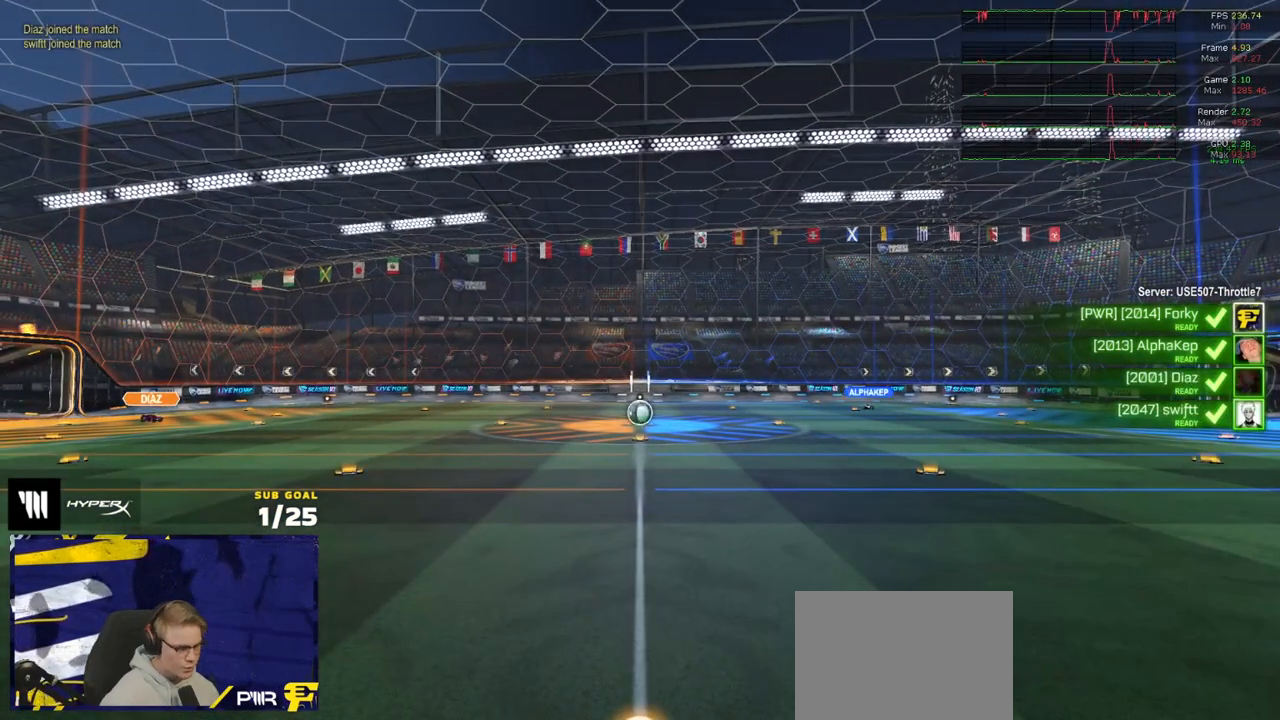
{"buttons": ["R2", "SELECT"], "left_stick": "center", "right_stick": "center", "events": [[33, "Y", "down"], [67, "SELECT", "down"], [117, "Y", "up"], [167, "Y", "down"], [233, "Y", "up"]]}
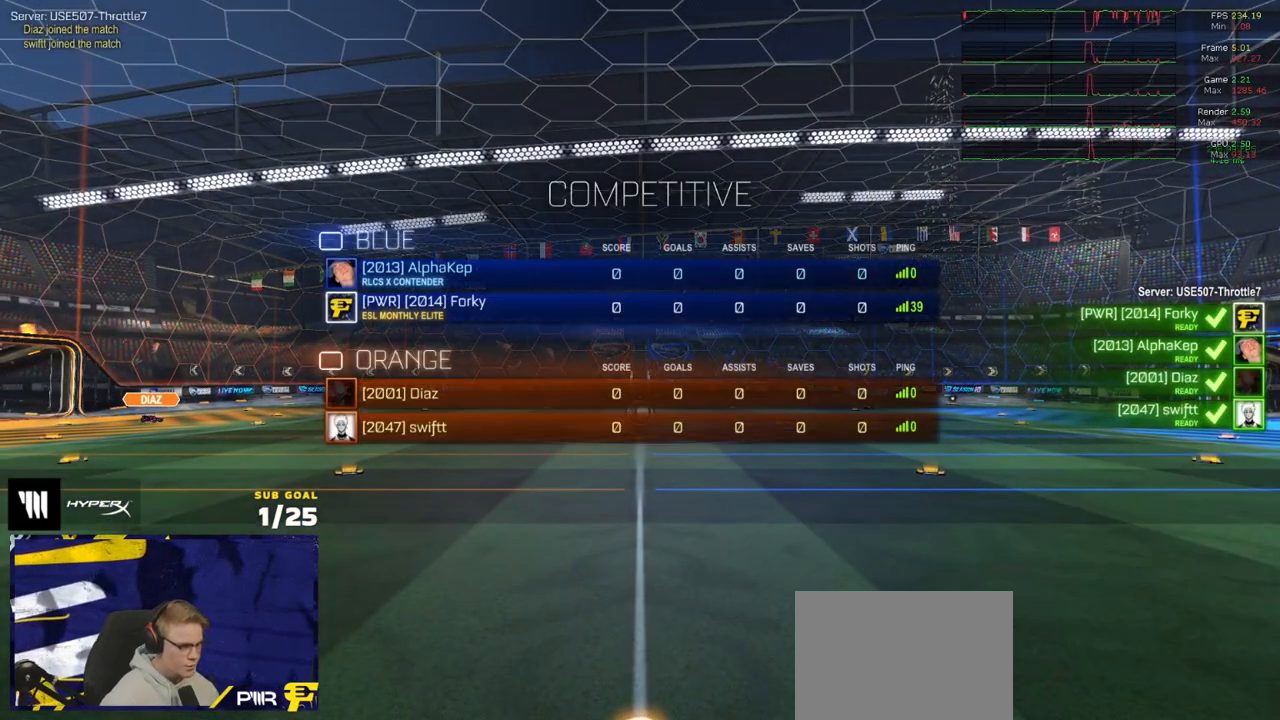
{"buttons": ["R2"], "left_stick": "center", "right_stick": "center", "events": [[250, "SELECT", "up"]]}
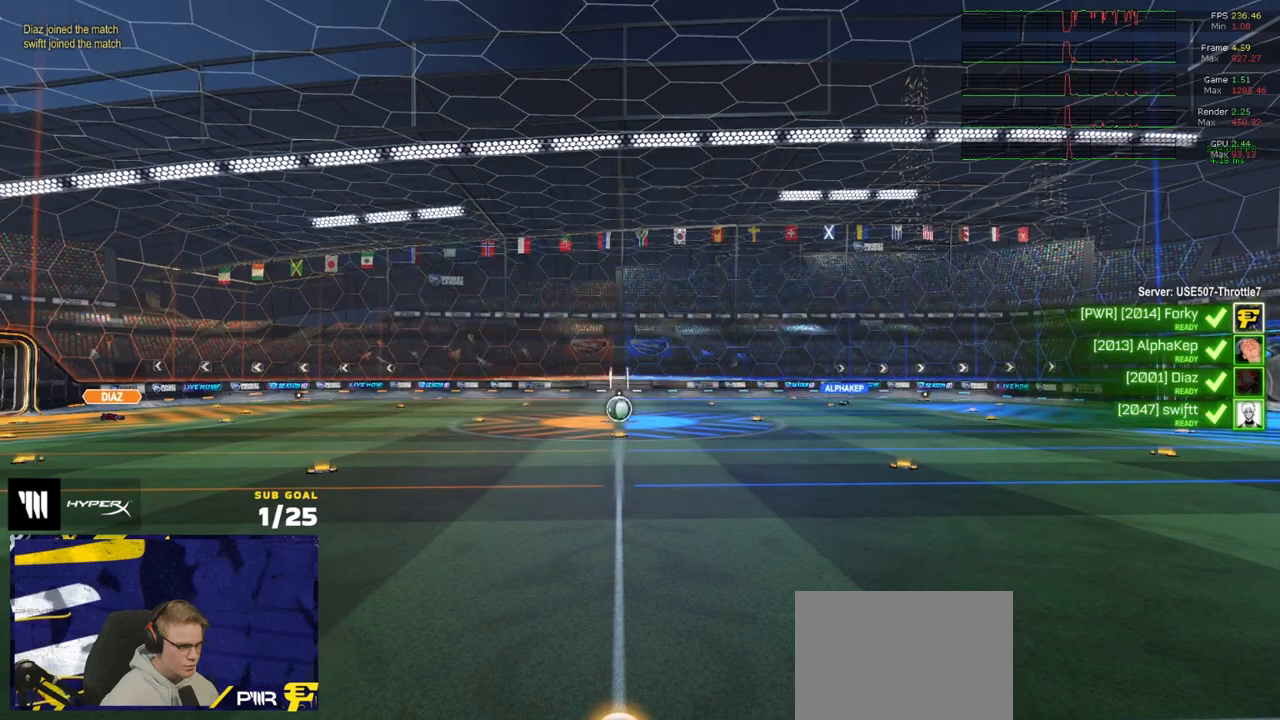
{"buttons": ["R2", "SELECT"], "left_stick": "center", "right_stick": "center", "events": [[100, "Y", "down"], [183, "Y", "up"], [250, "SELECT", "down"], [250, "Y", "down"], [333, "Y", "up"]]}